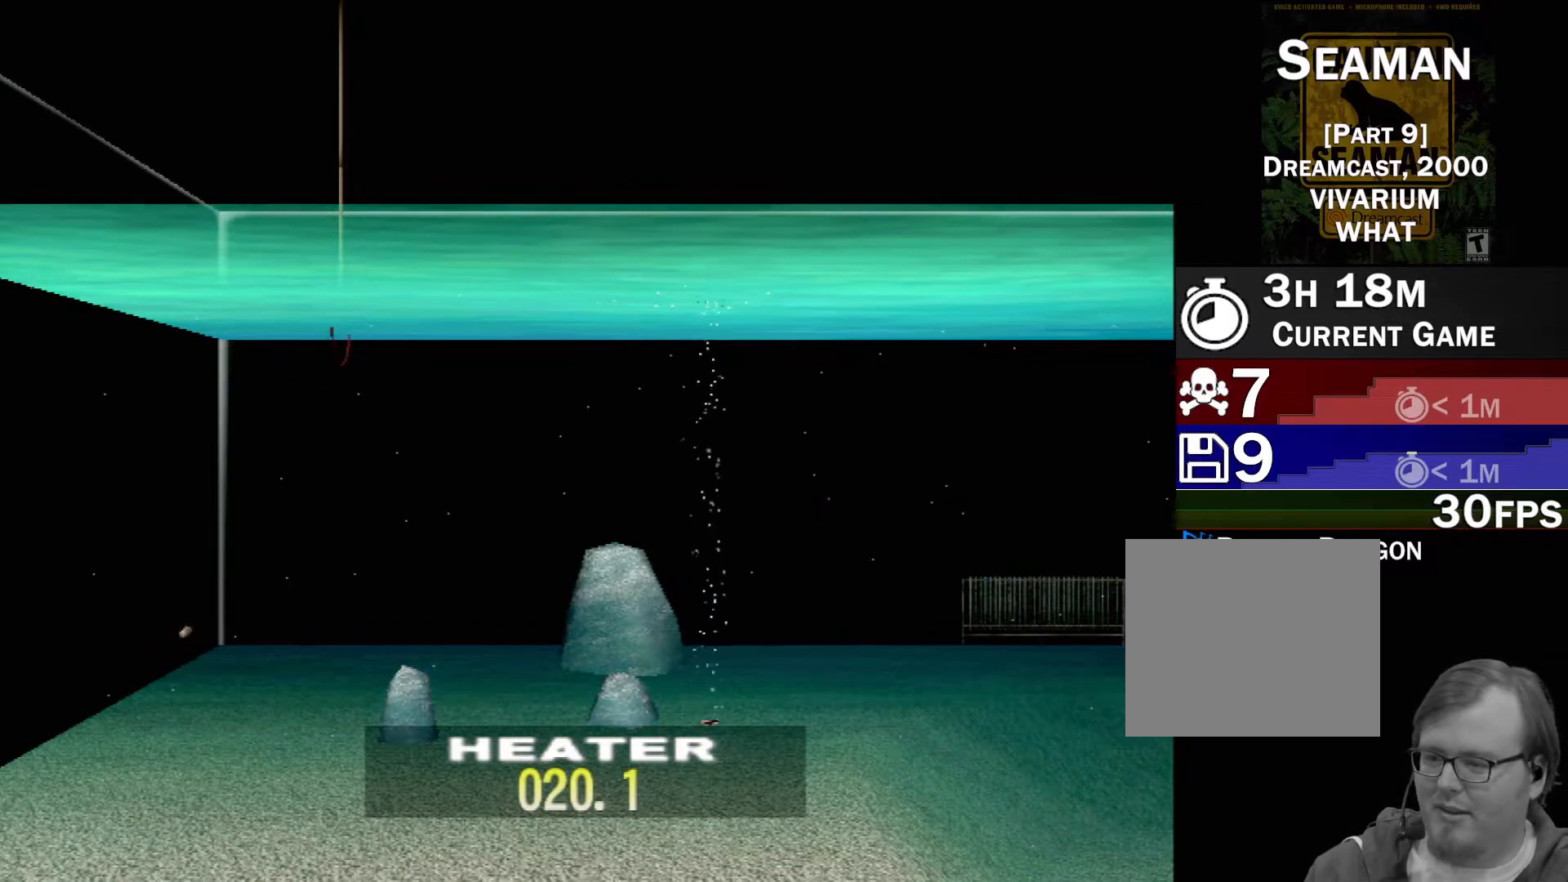
Gameplay with a controller (Xbox layout); each line is a JSON object with the inputs held at the frame after it. "events" lists button and stick changes between this image and that frame as [ms after this image, input, new state], when the widget could be followed in between. Not read: L1 L3 R1 R3 SELECT right_stick.
{"buttons": [], "left_stick": "center", "events": [[350, "Y", "down"], [500, "Y", "up"]]}
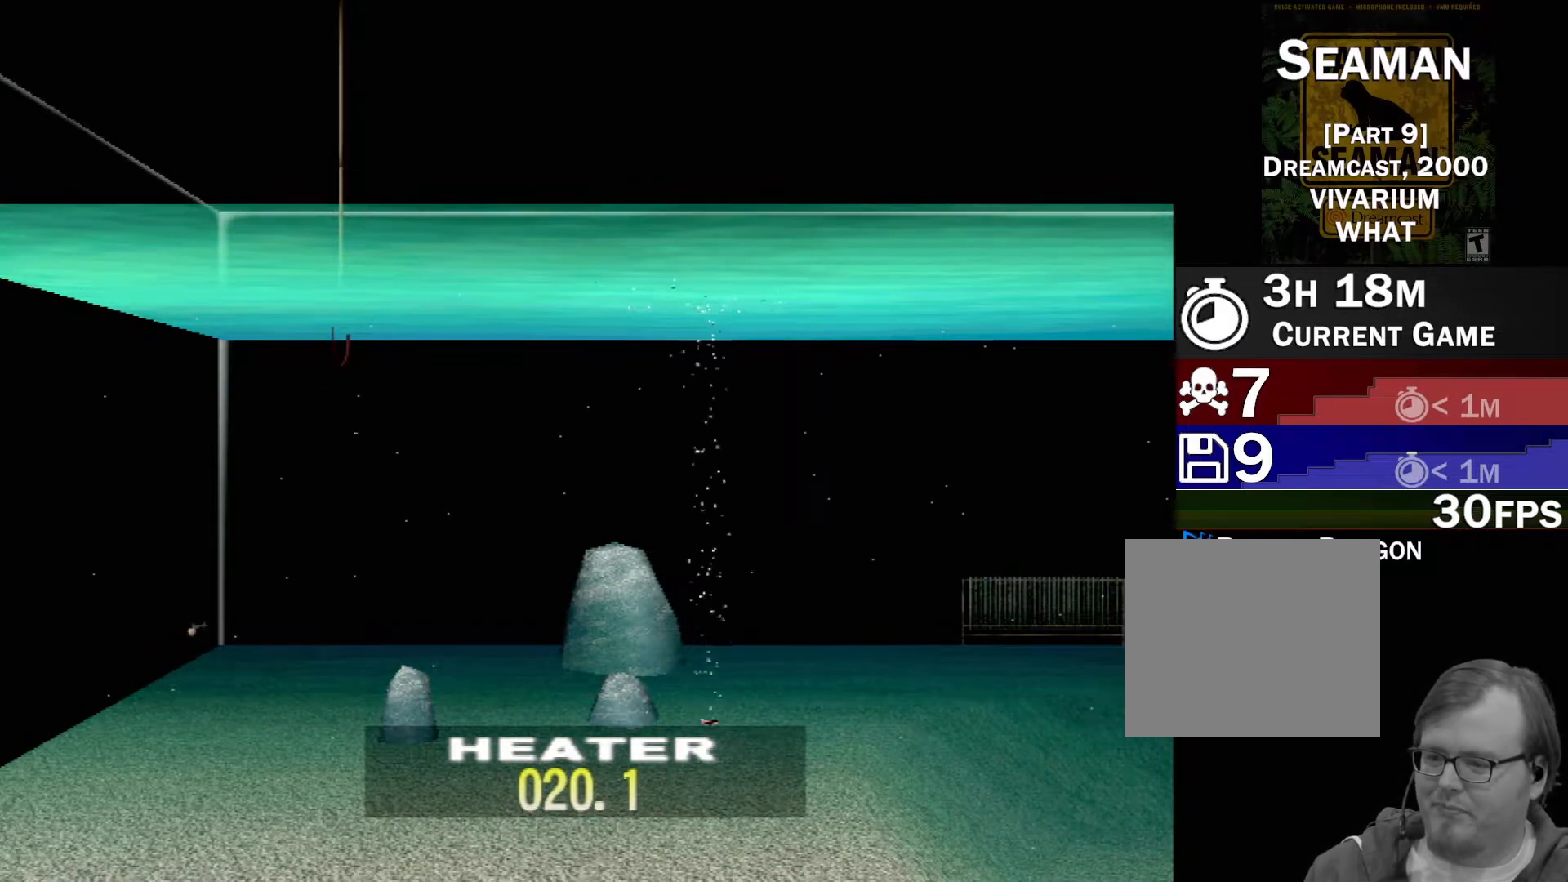
{"buttons": ["B"], "left_stick": "center", "events": [[450, "B", "down"]]}
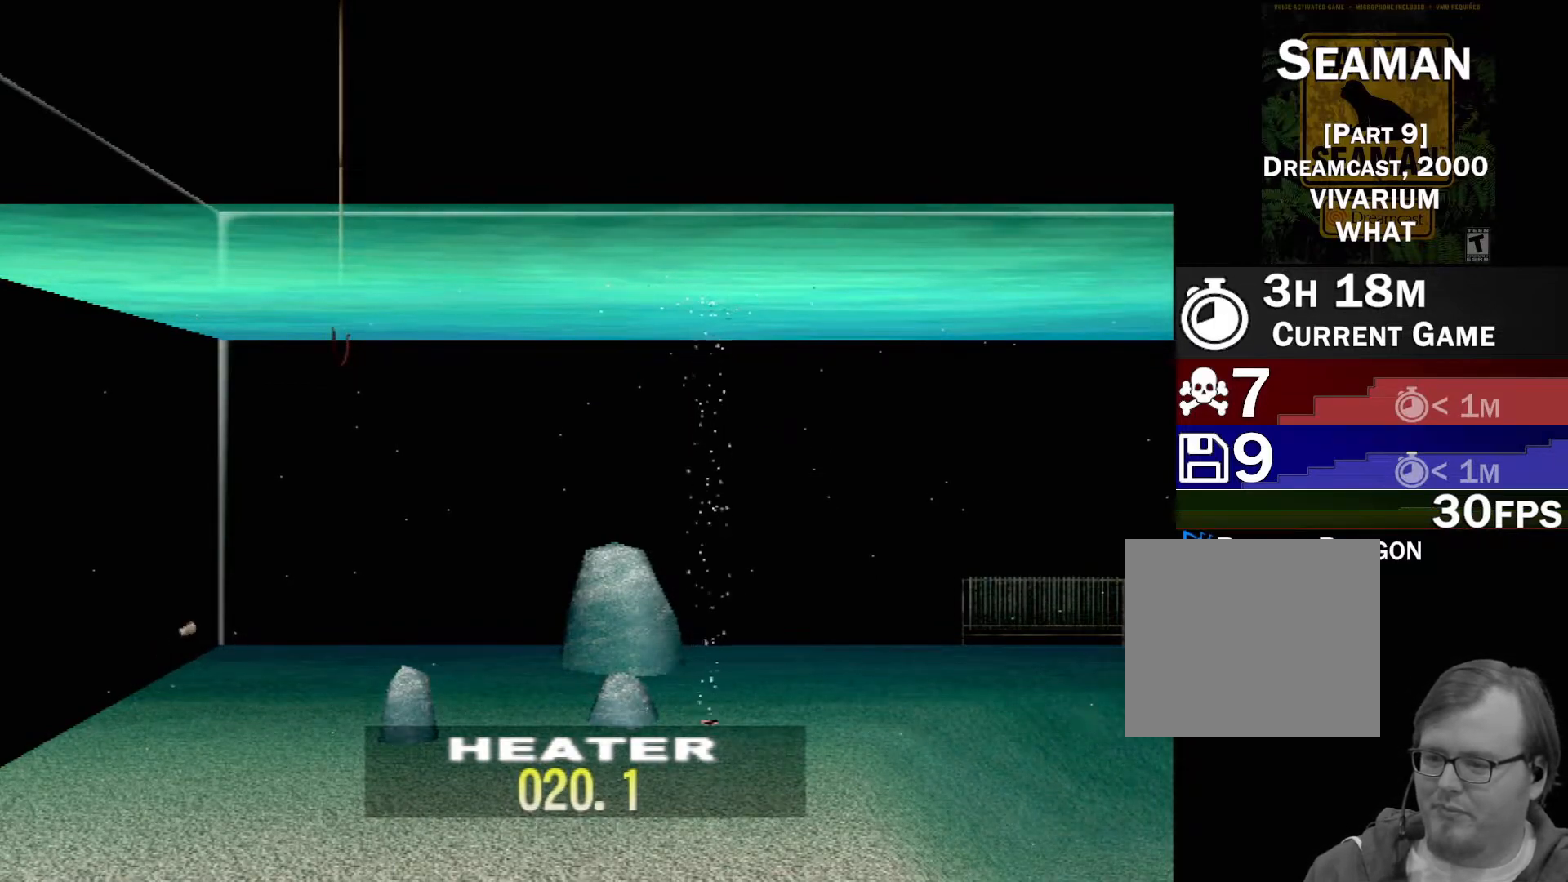
{"buttons": [], "left_stick": "center", "events": [[67, "B", "up"], [250, "DPAD_DOWN", "down"], [400, "DPAD_DOWN", "up"]]}
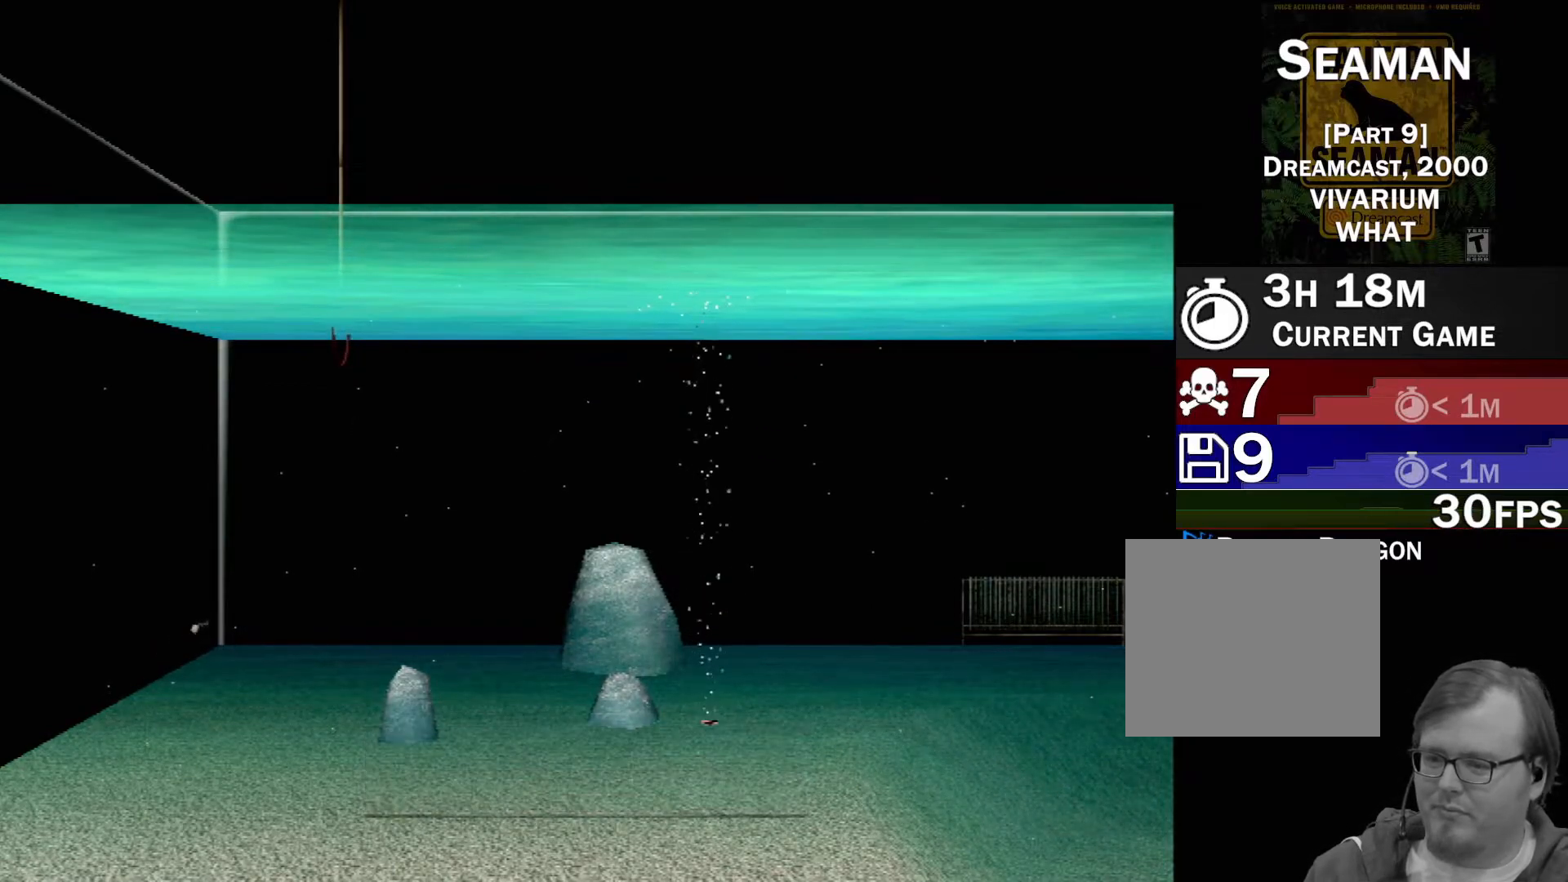
{"buttons": [], "left_stick": "up", "events": [[383, "left_stick", "up-right"], [433, "left_stick", "up"]]}
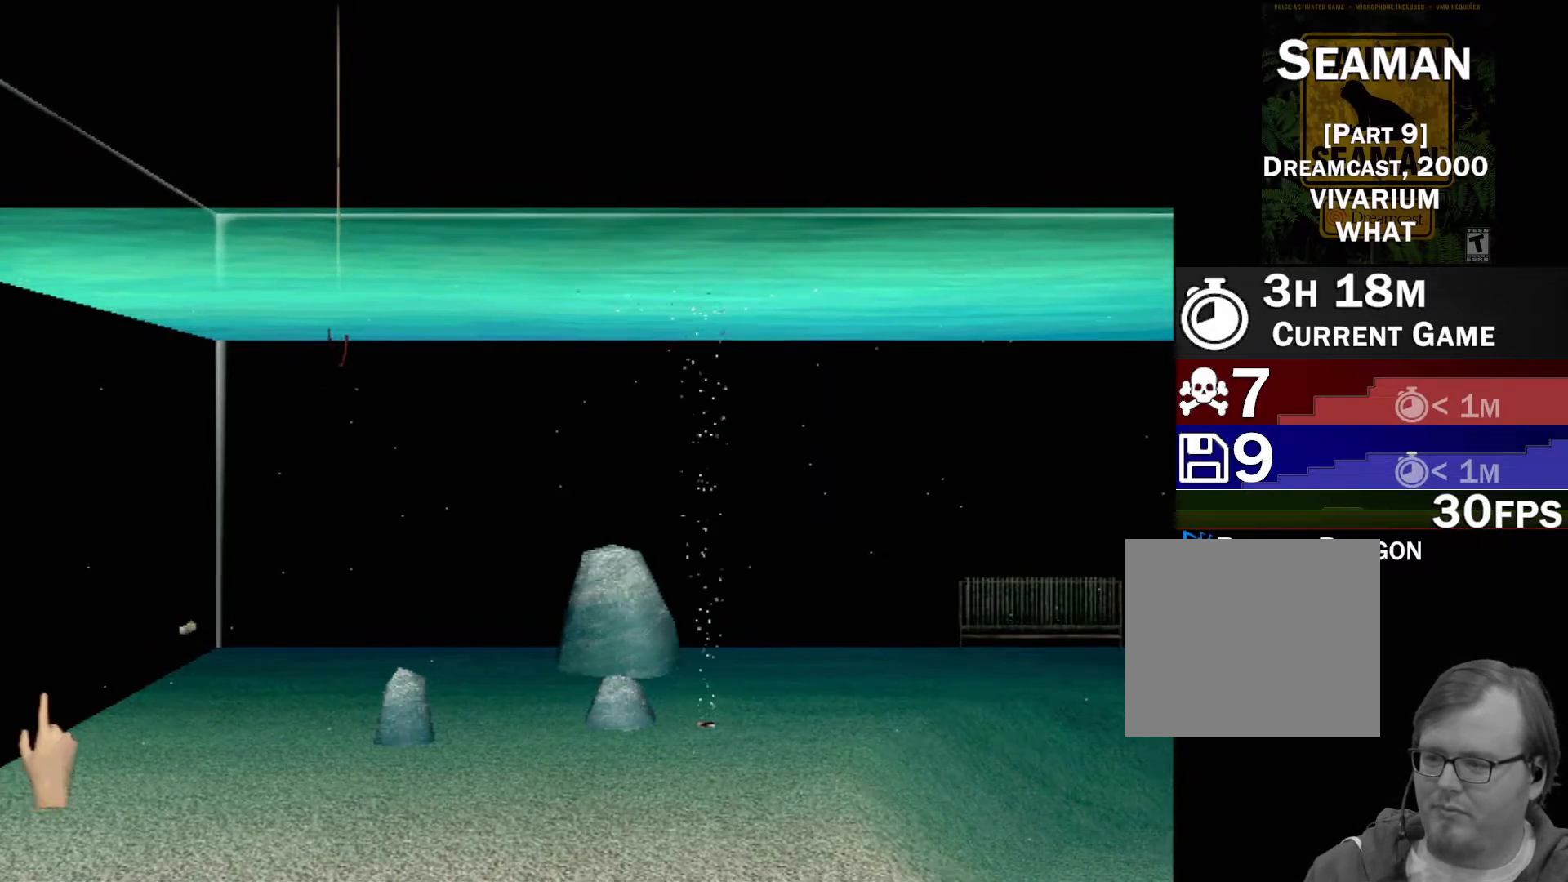
{"buttons": ["X"], "left_stick": "right", "events": [[17, "left_stick", "up-left"], [117, "left_stick", "left"], [250, "left_stick", "right"], [500, "X", "down"]]}
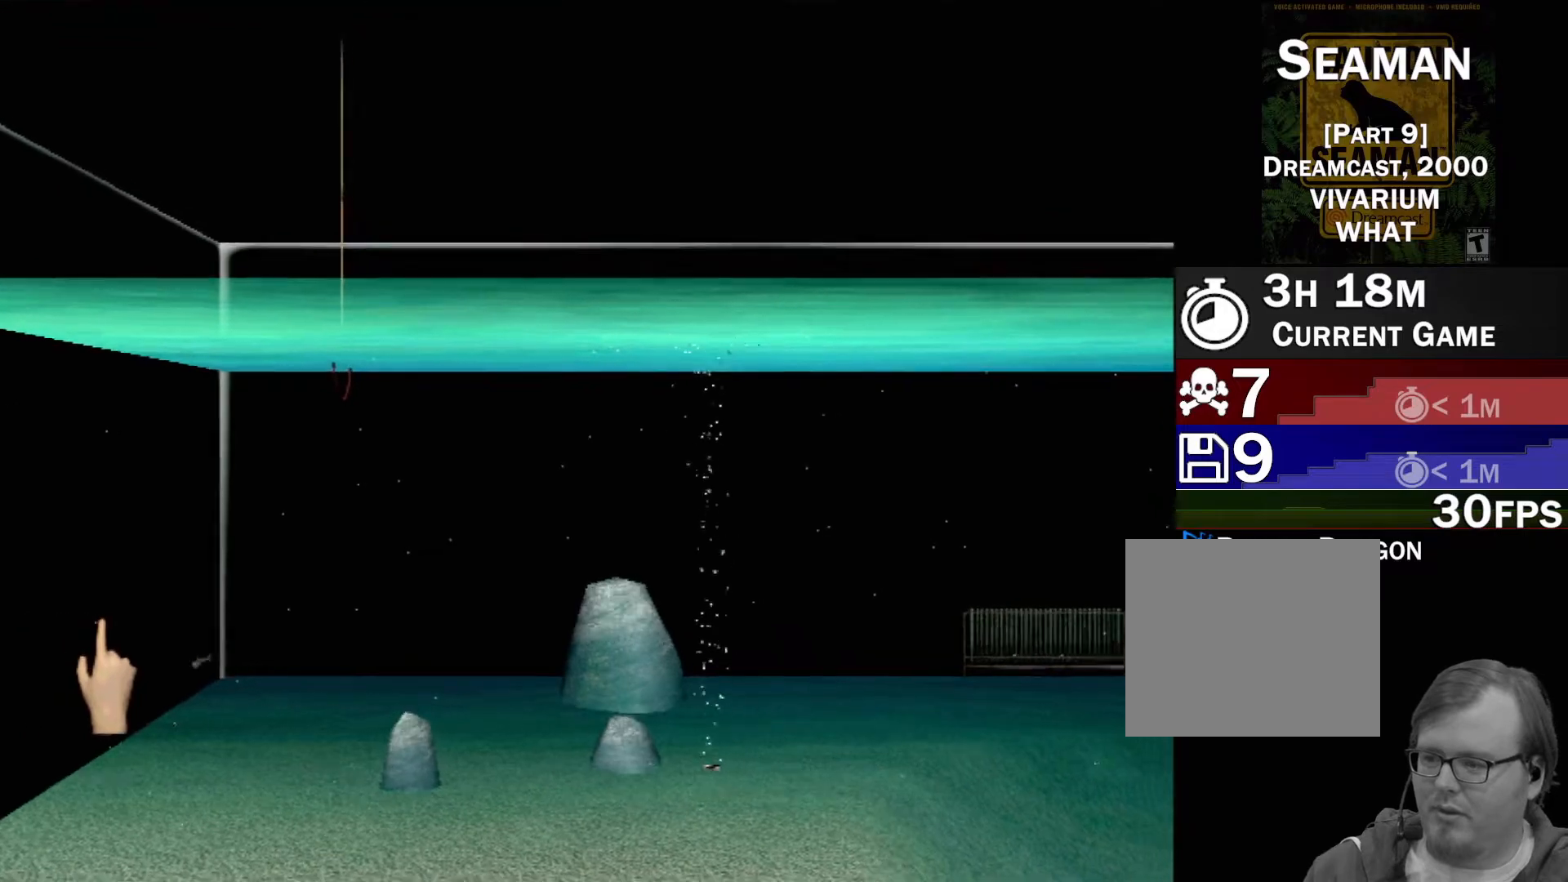
{"buttons": ["X", "R2"], "left_stick": "center", "events": [[100, "left_stick", "center"], [367, "R2", "down"]]}
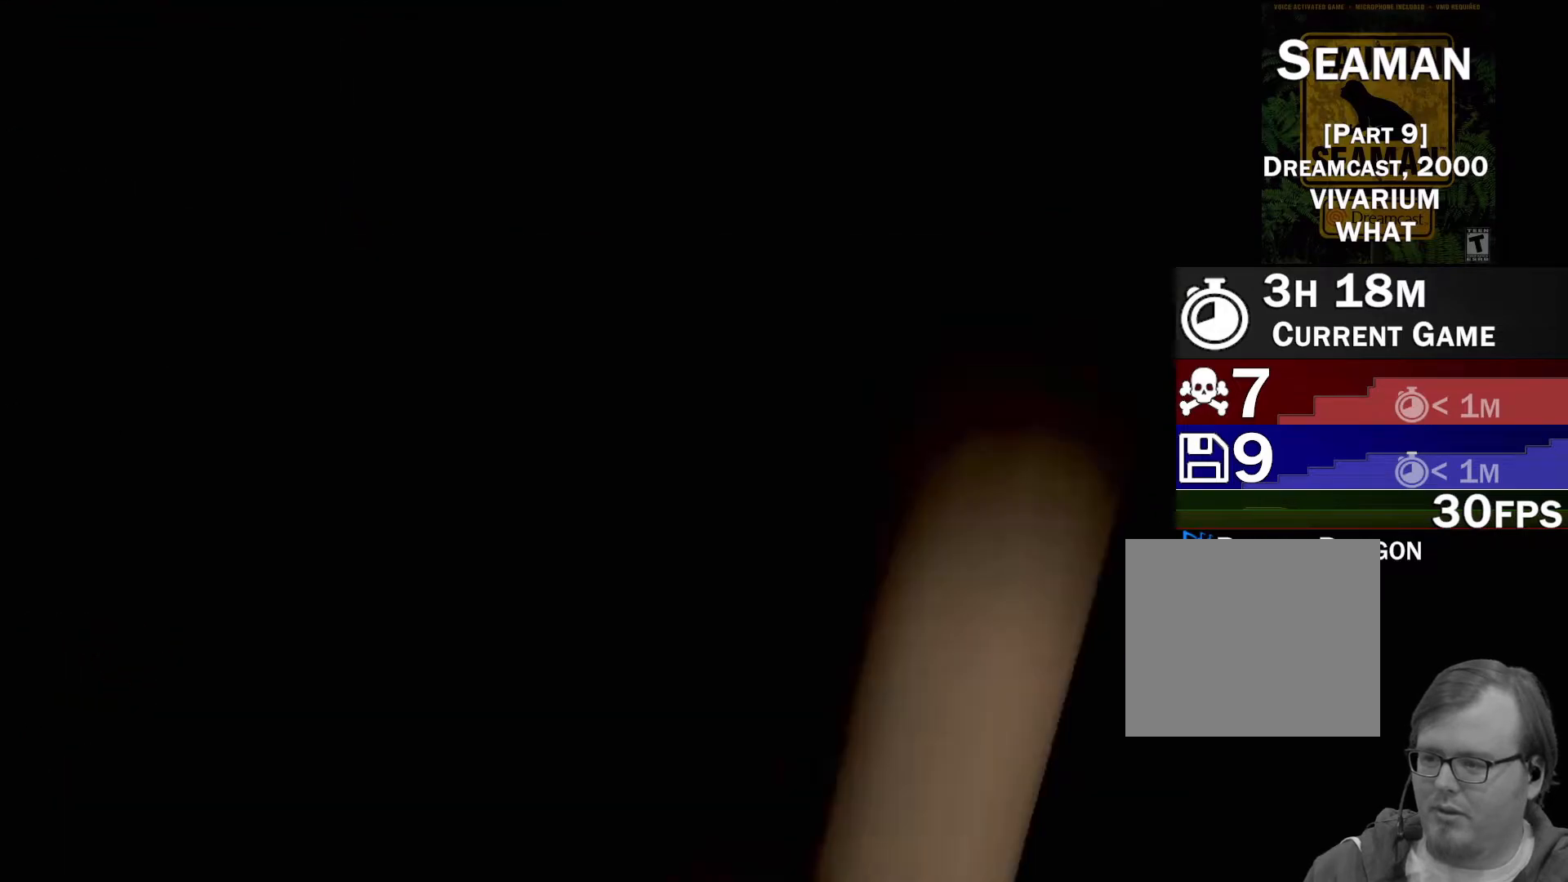
{"buttons": ["X", "R2"], "left_stick": "center", "events": []}
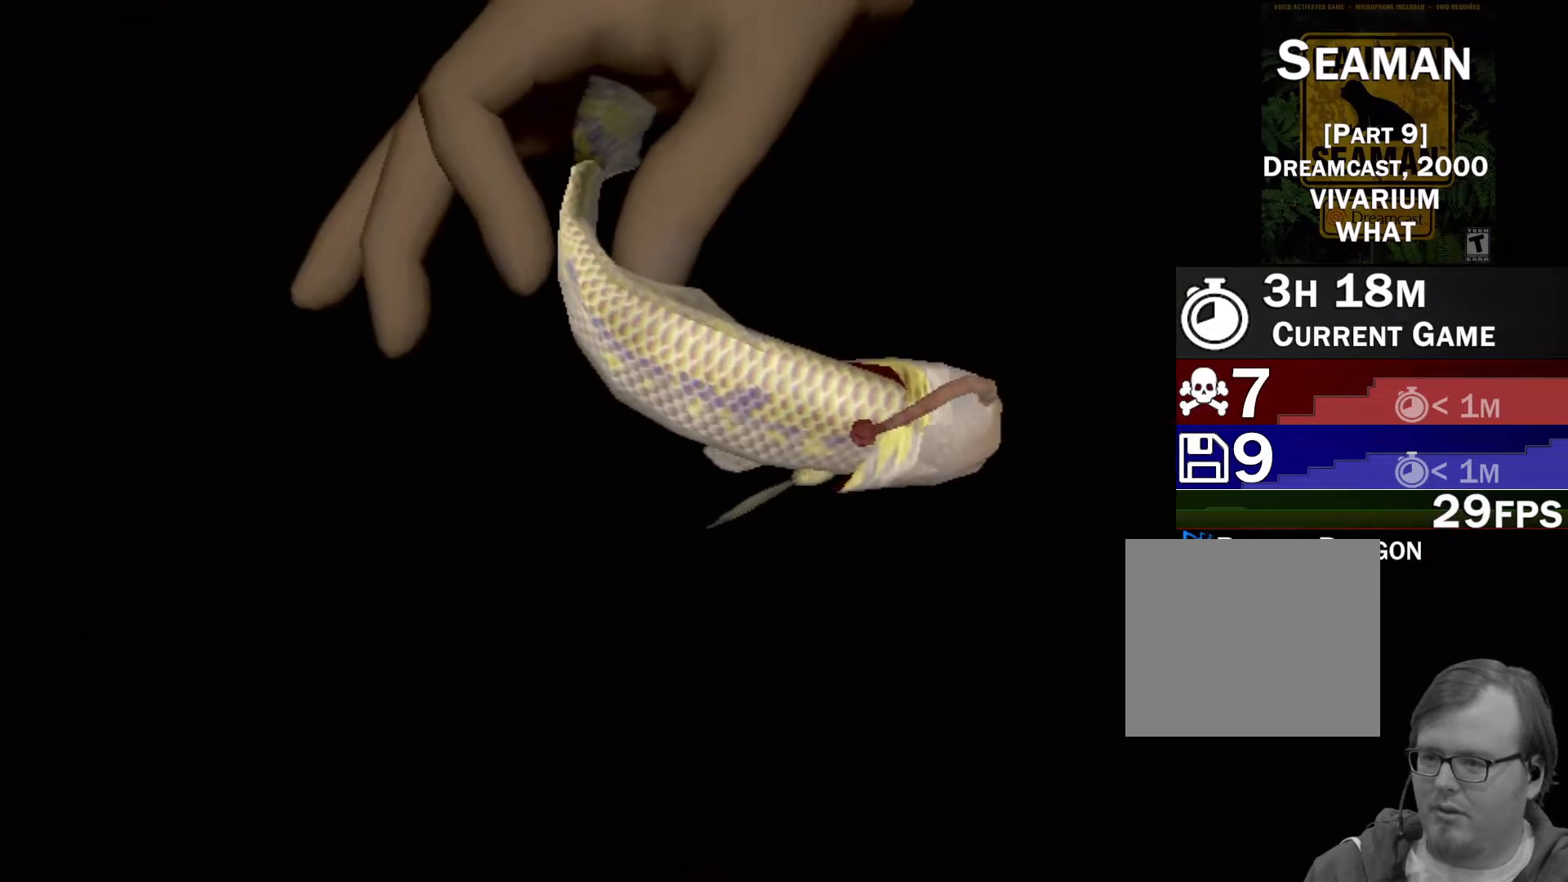
{"buttons": ["X", "R2"], "left_stick": "center", "events": []}
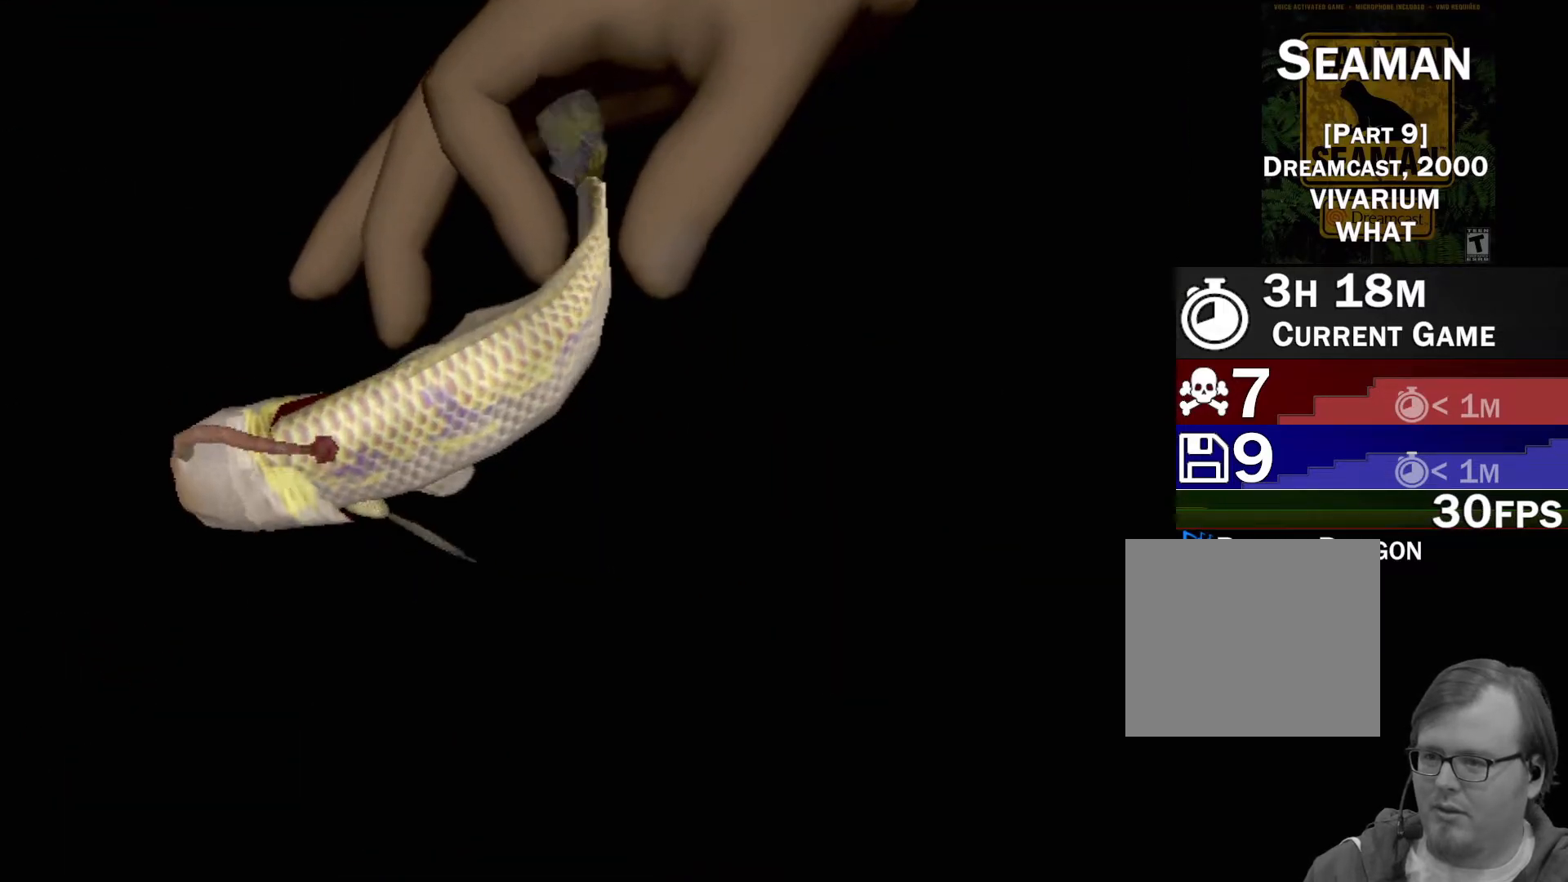
{"buttons": ["X", "R2"], "left_stick": "center", "events": []}
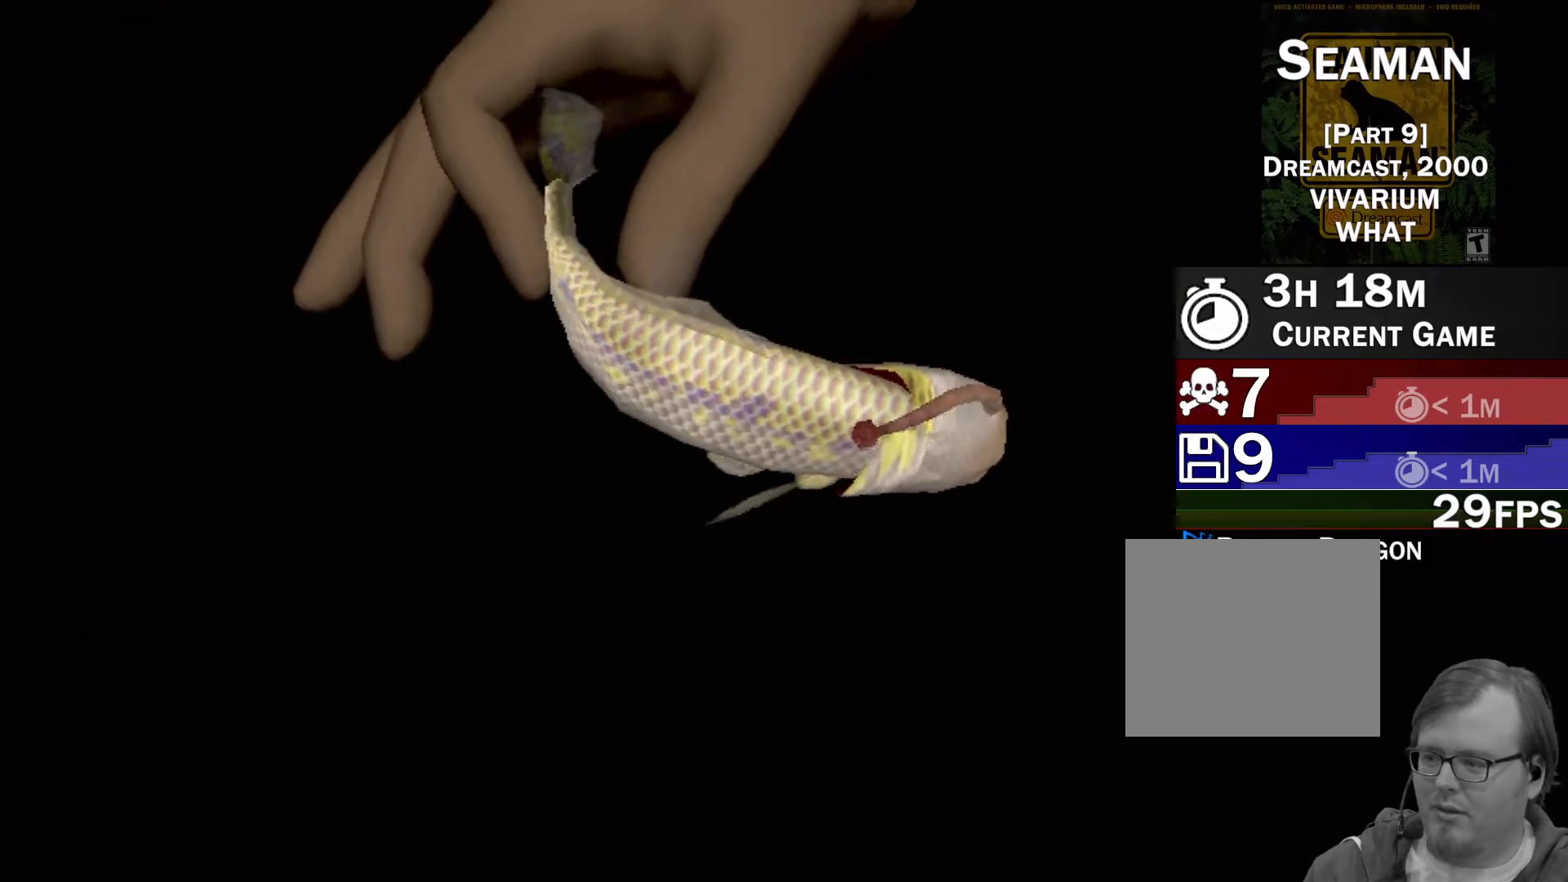
{"buttons": ["X", "R2"], "left_stick": "center", "events": []}
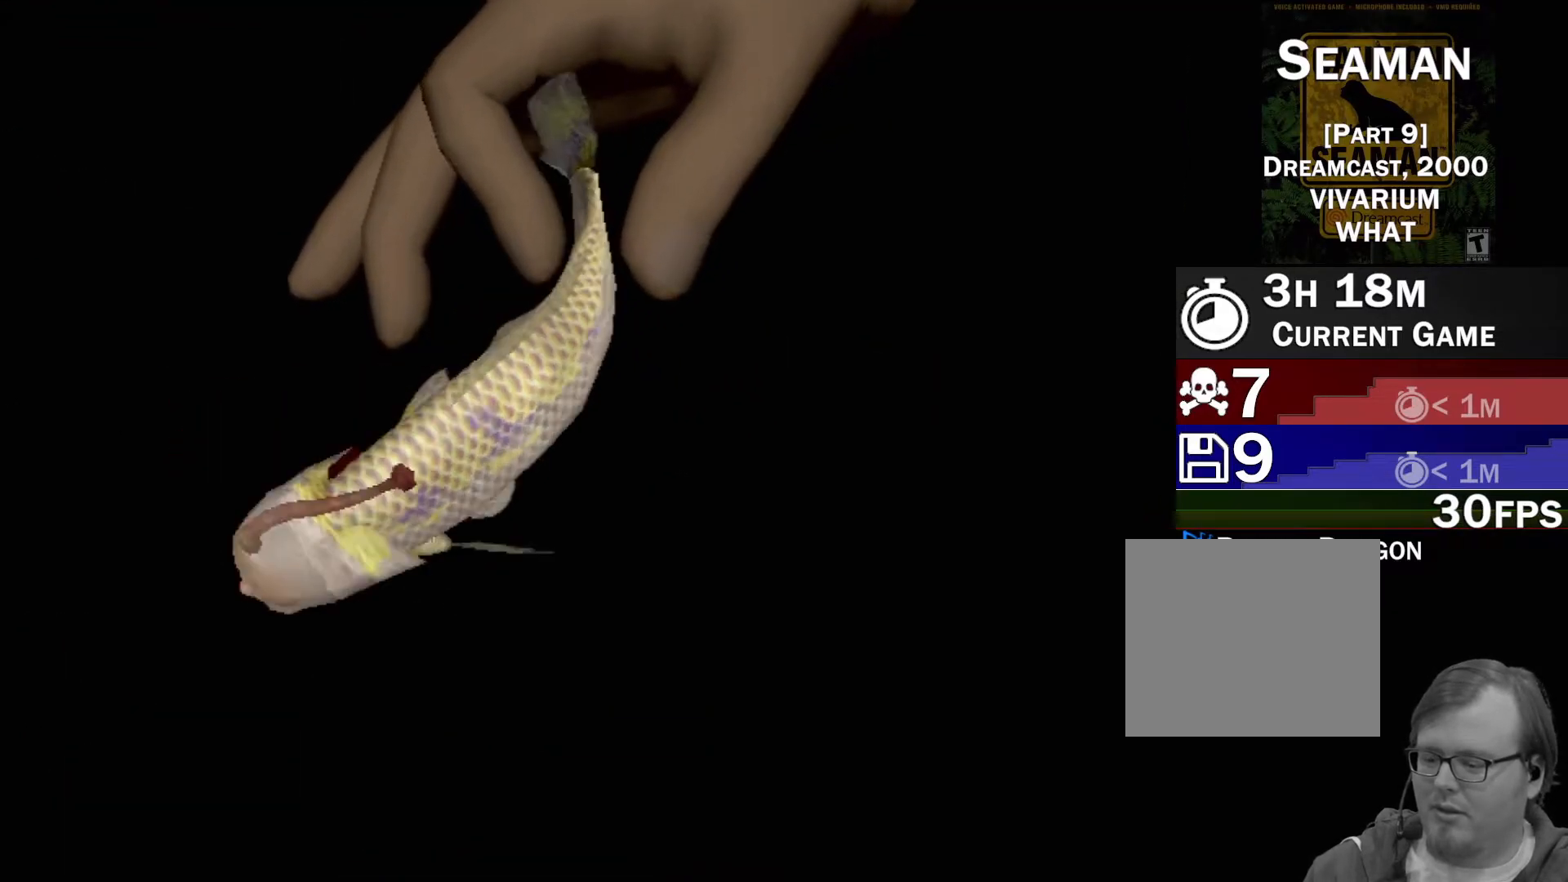
{"buttons": ["X", "R2"], "left_stick": "center", "events": []}
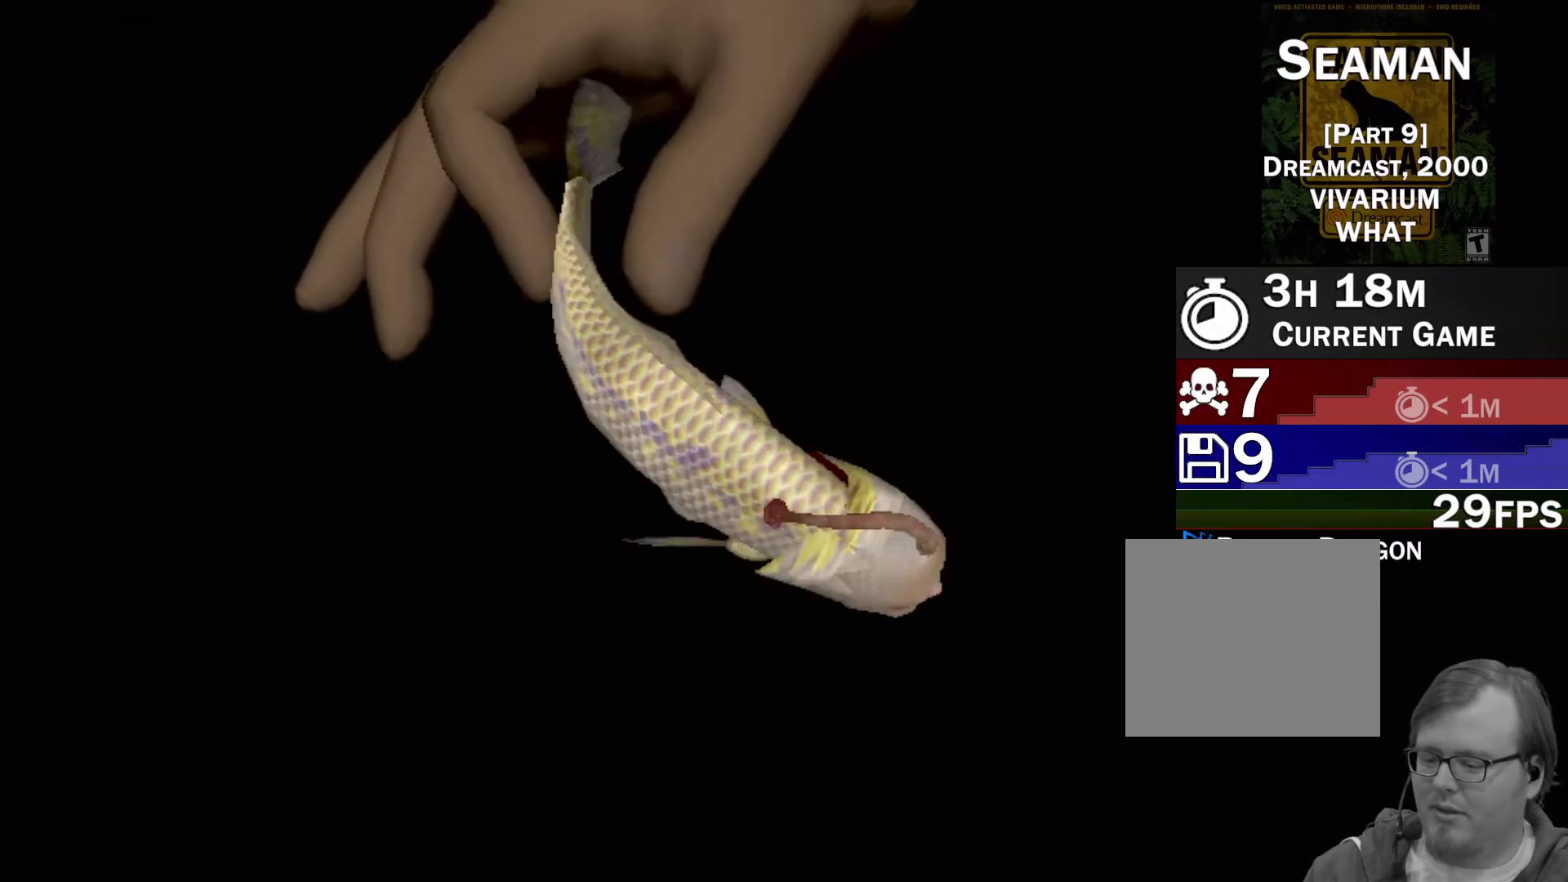
{"buttons": ["X", "R2"], "left_stick": "center", "events": []}
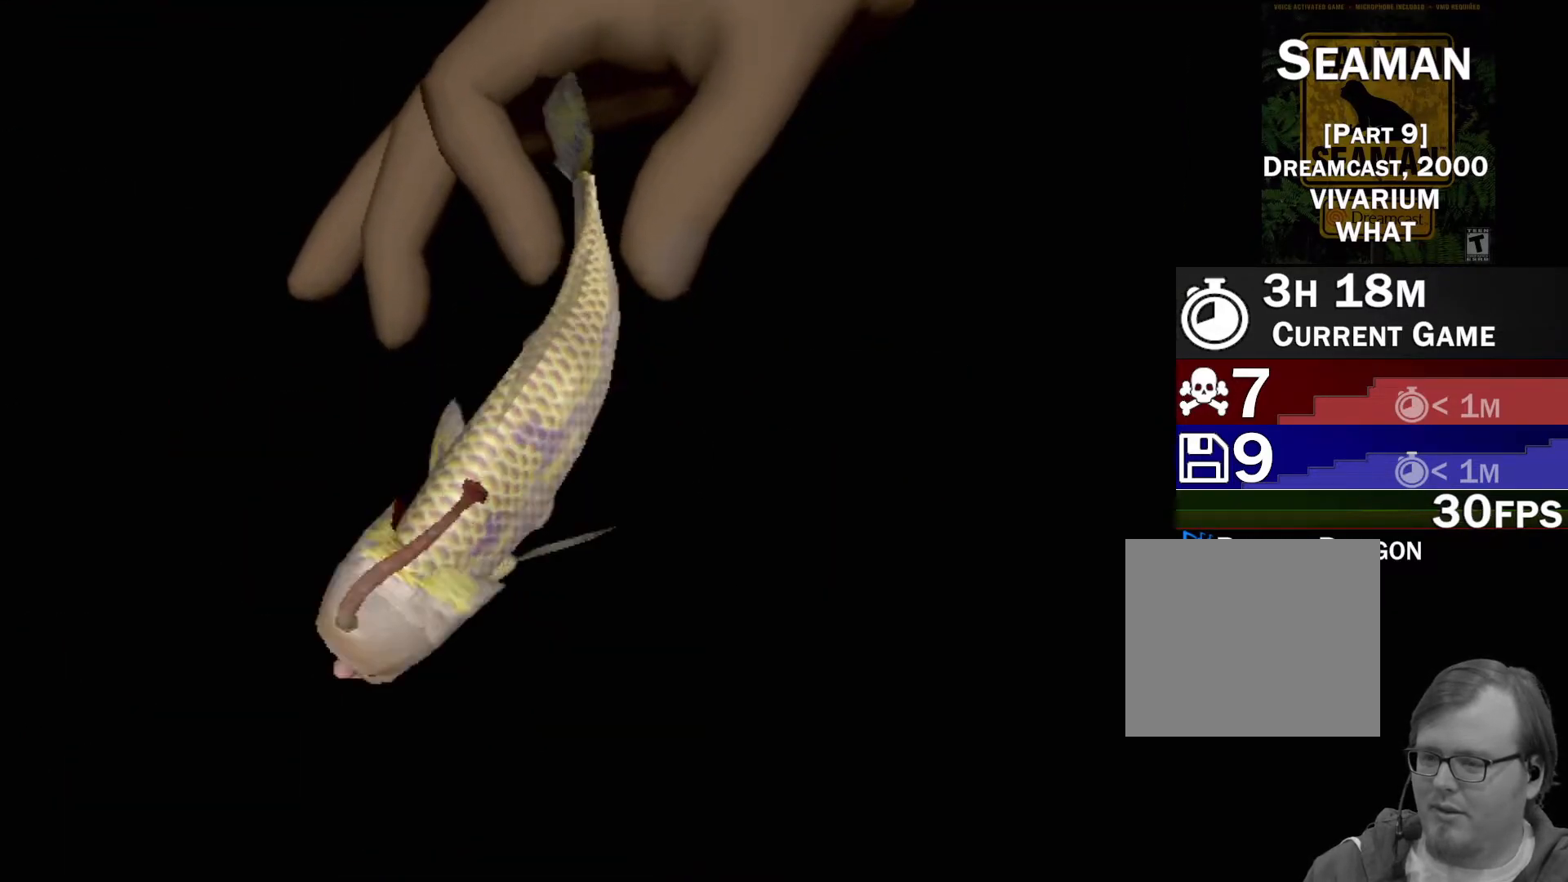
{"buttons": ["X", "R2"], "left_stick": "down", "events": [[317, "left_stick", "down"]]}
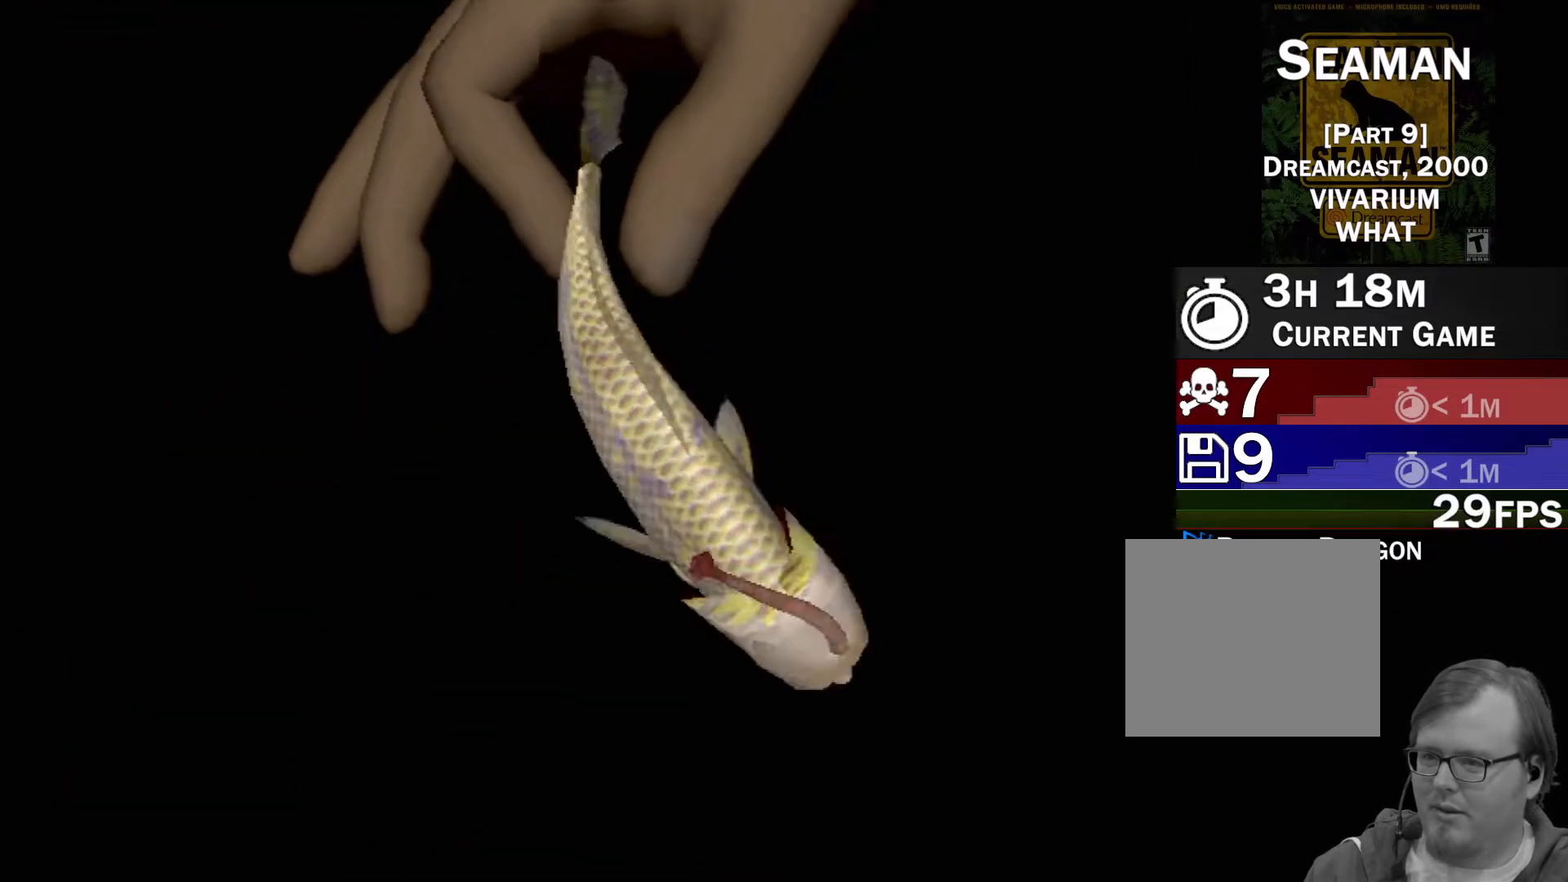
{"buttons": ["X", "R2"], "left_stick": "up", "events": [[233, "left_stick", "center"], [283, "left_stick", "up"]]}
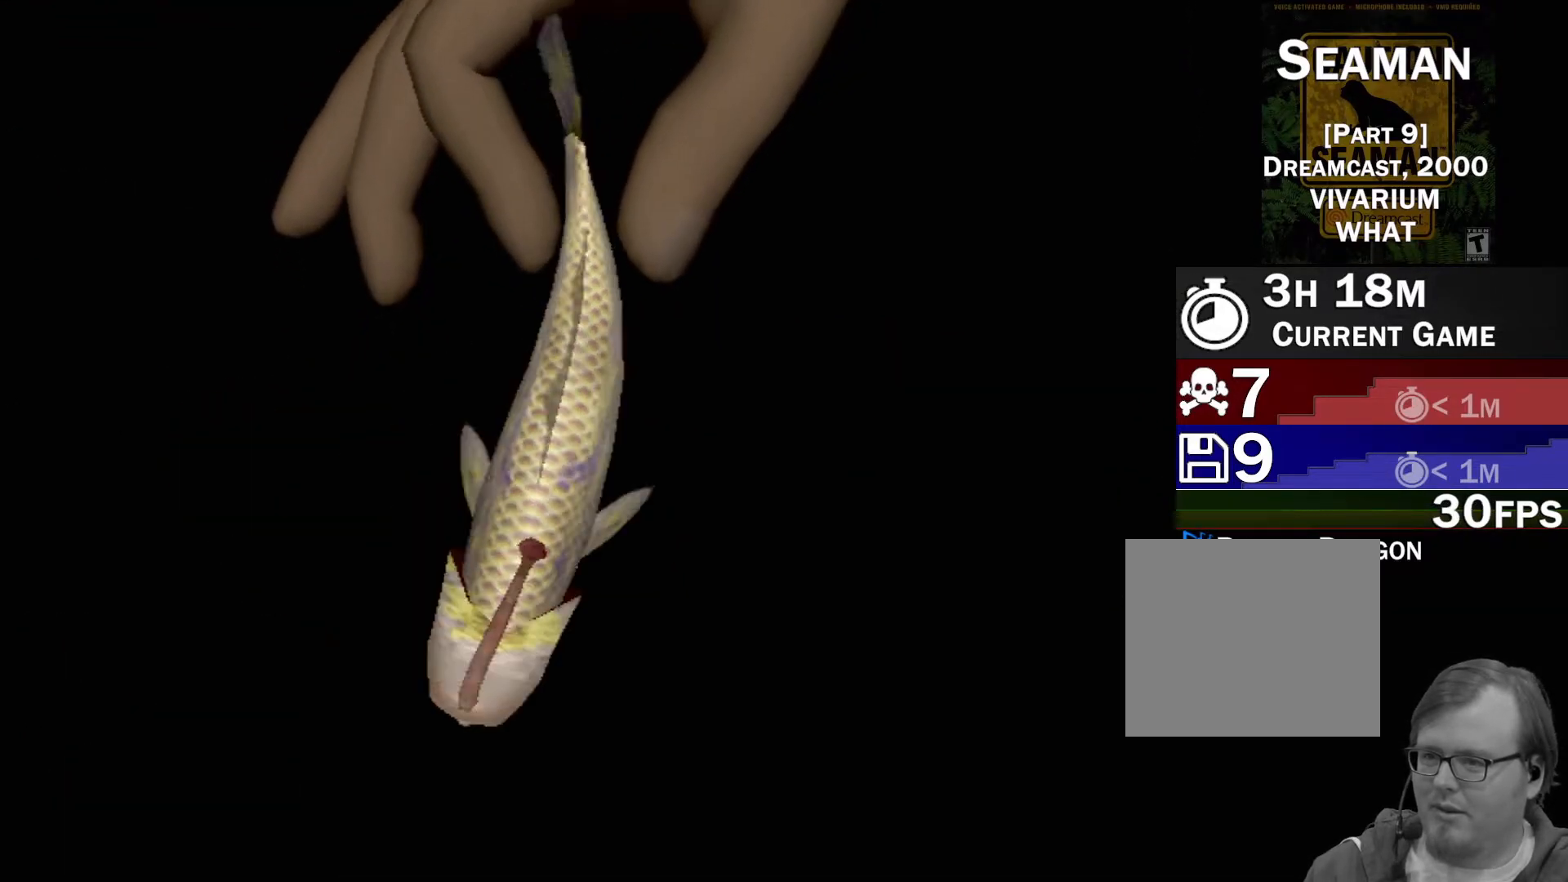
{"buttons": ["X", "R2"], "left_stick": "up", "events": []}
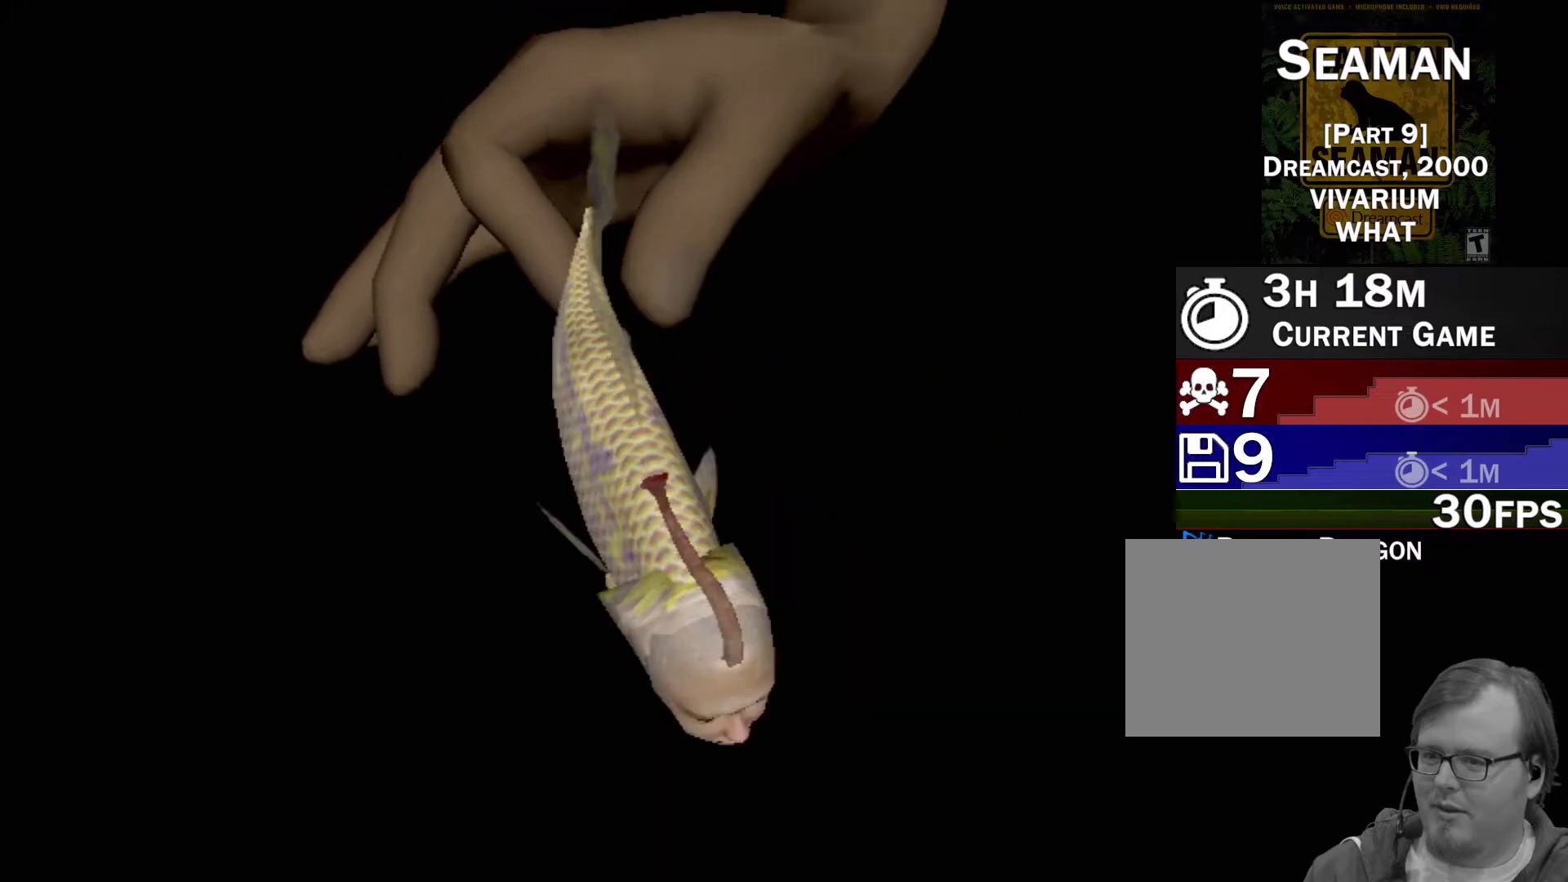
{"buttons": ["X", "R2"], "left_stick": "up", "events": []}
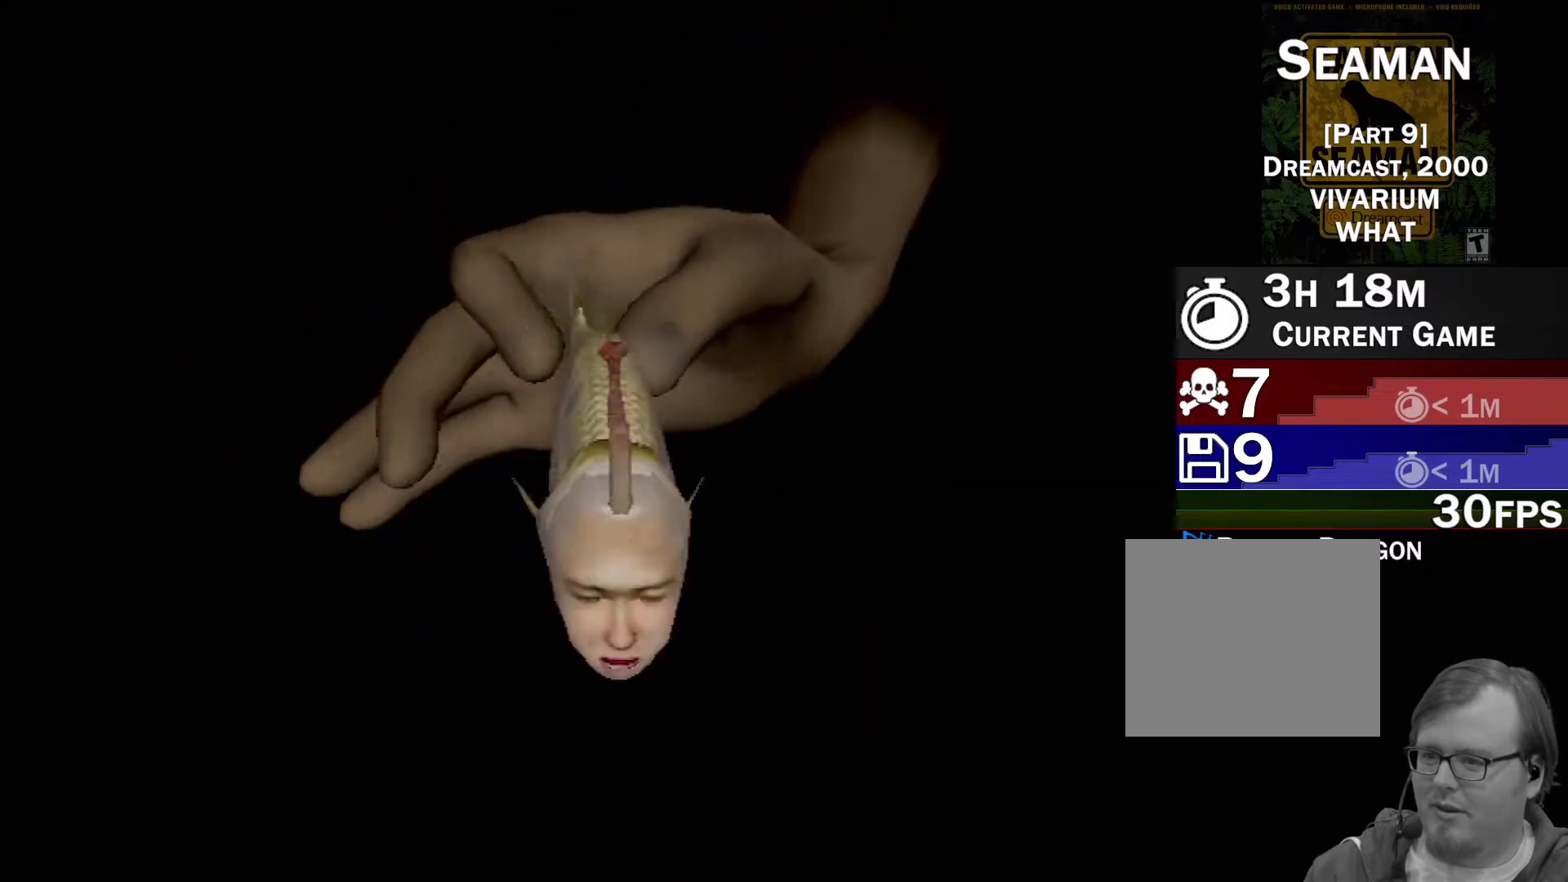
{"buttons": ["X", "R2"], "left_stick": "up", "events": []}
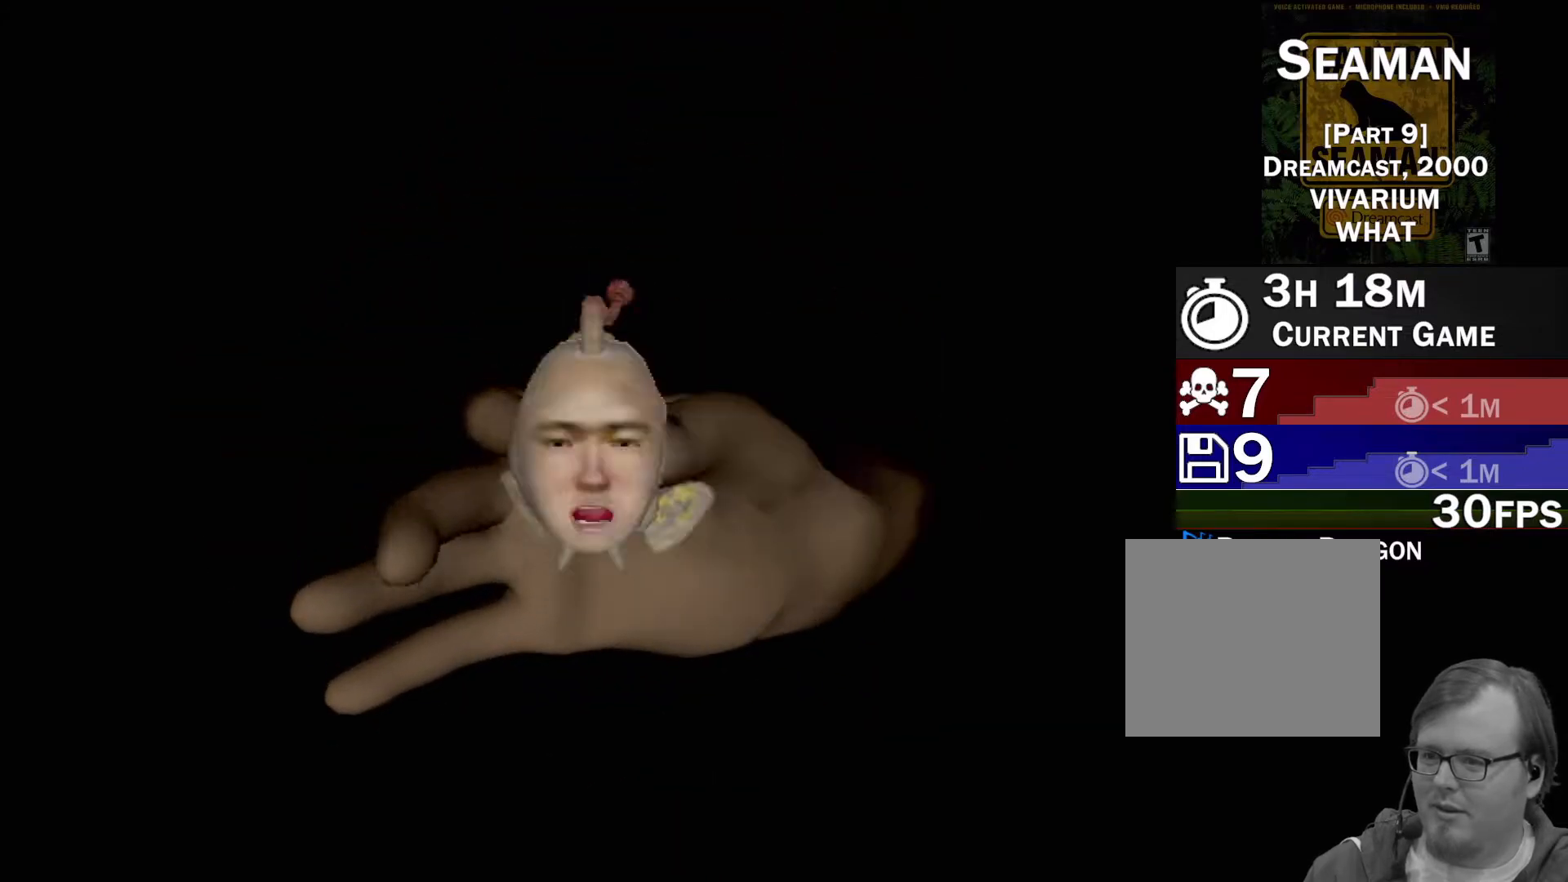
{"buttons": ["X", "R2"], "left_stick": "center", "events": [[67, "left_stick", "center"]]}
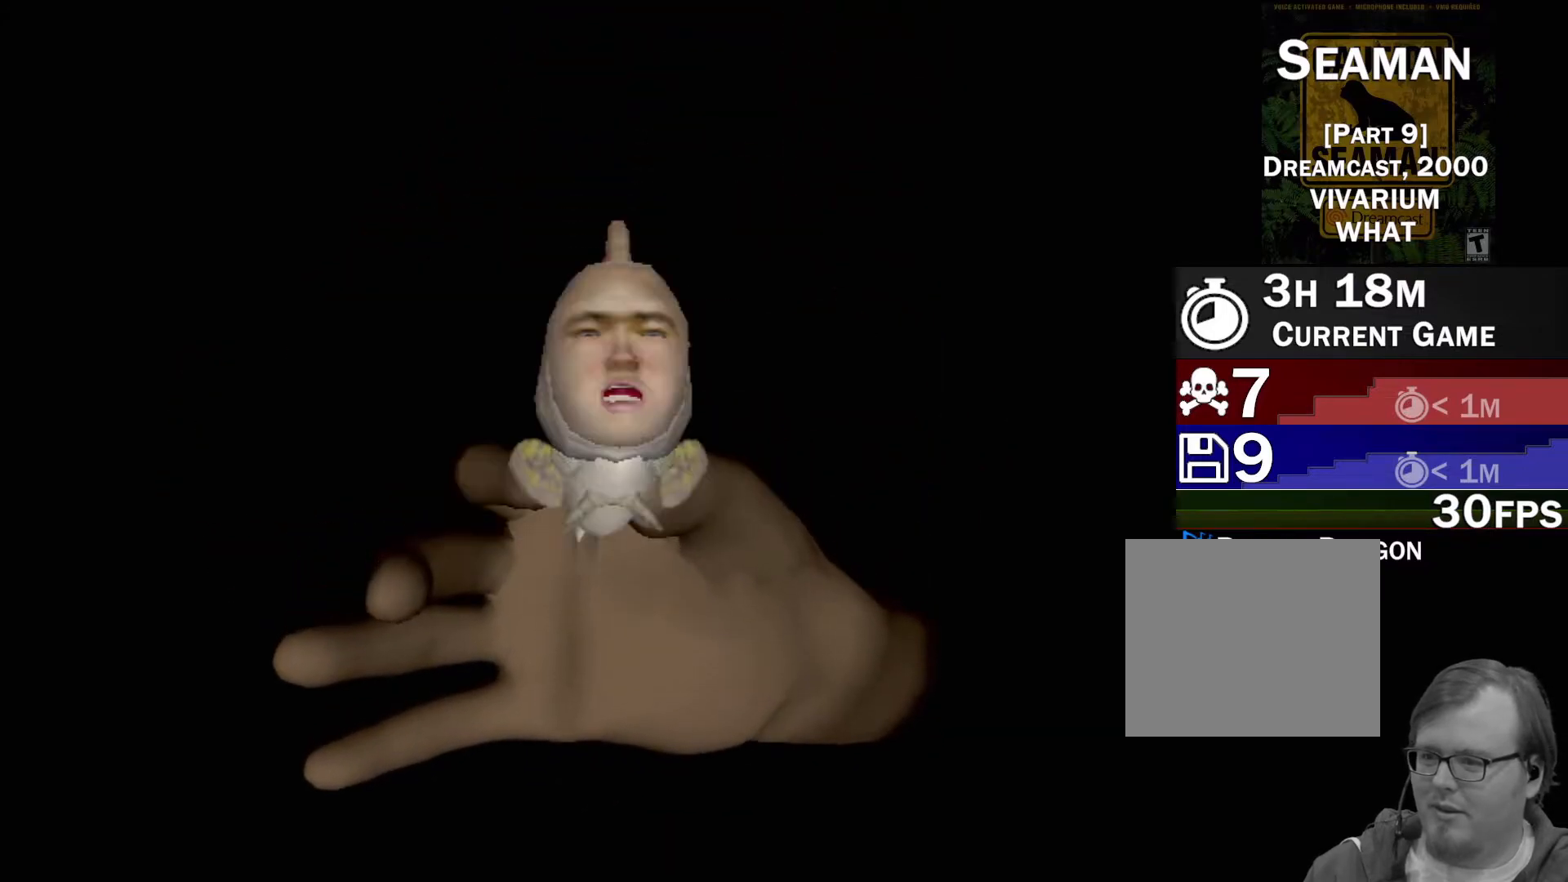
{"buttons": ["X", "R2"], "left_stick": "center", "events": []}
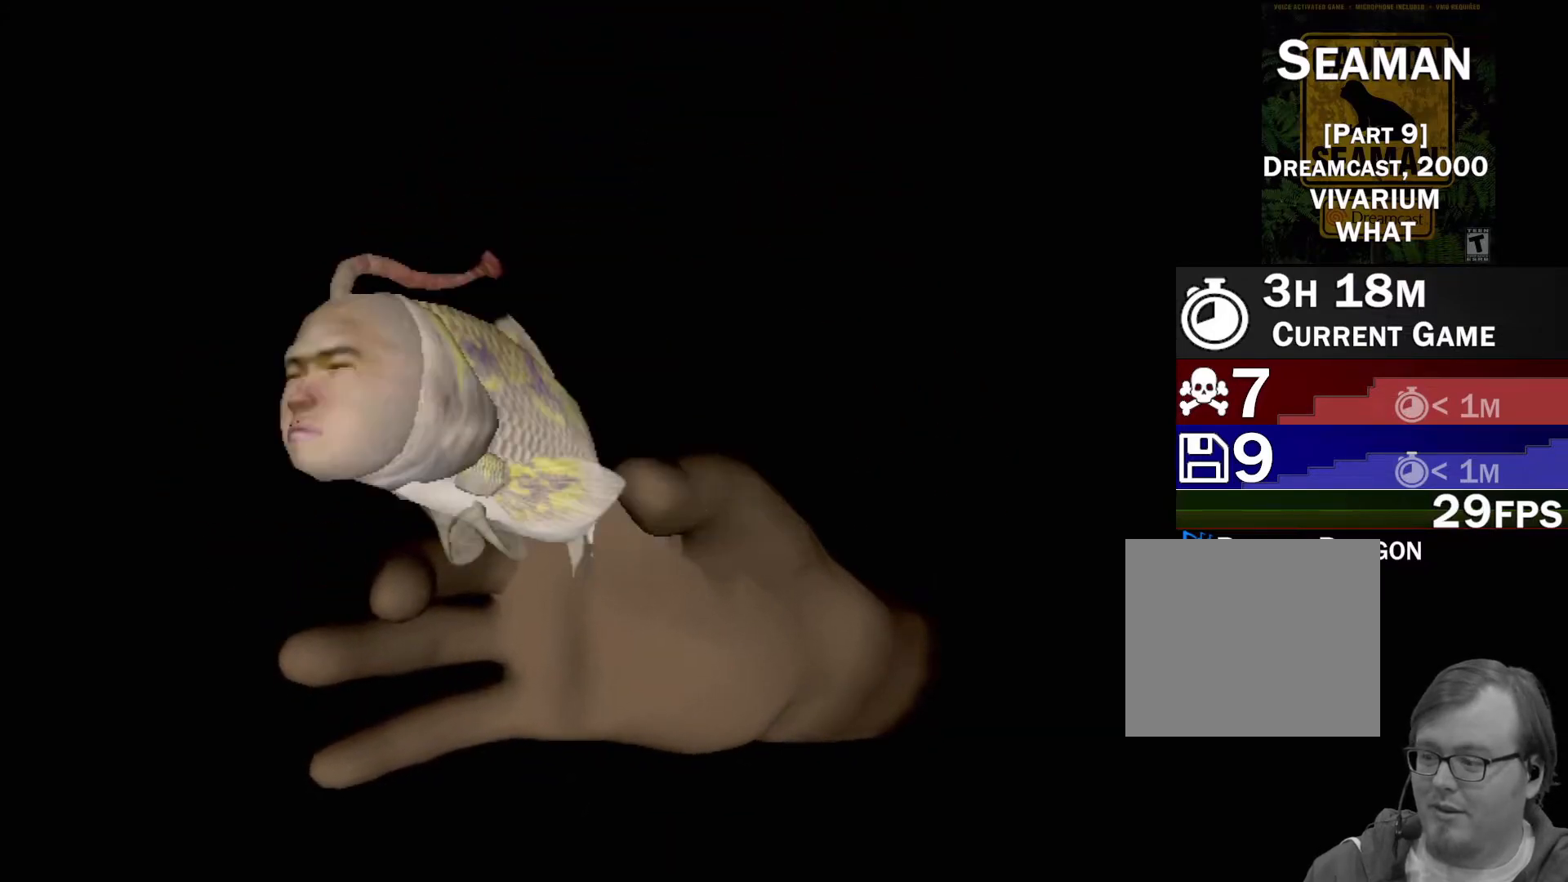
{"buttons": ["X", "R2"], "left_stick": "center", "events": []}
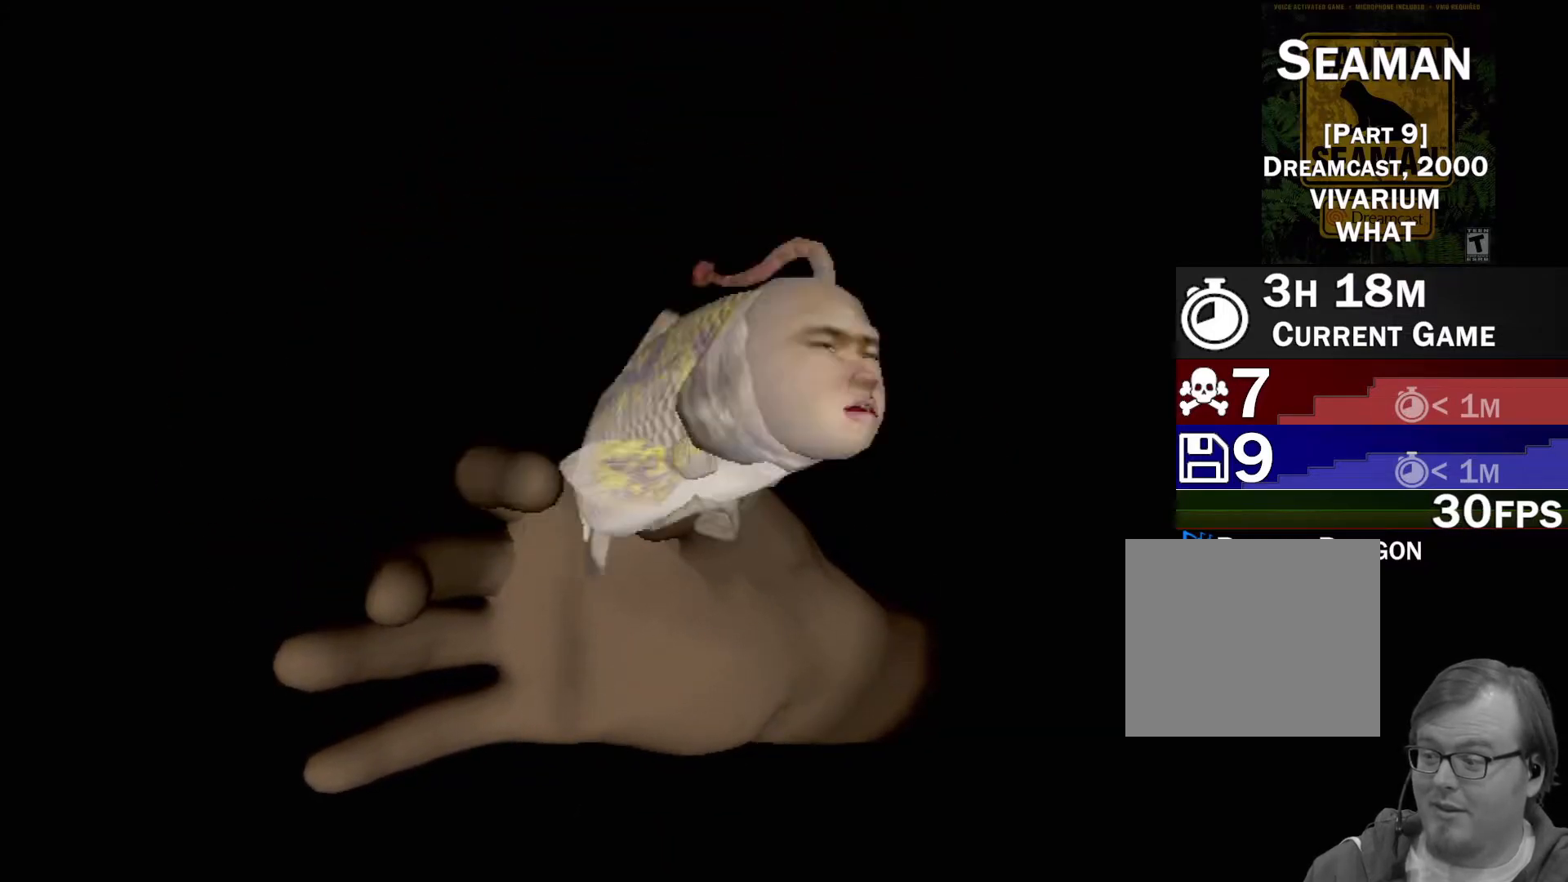
{"buttons": ["X", "R2"], "left_stick": "center", "events": []}
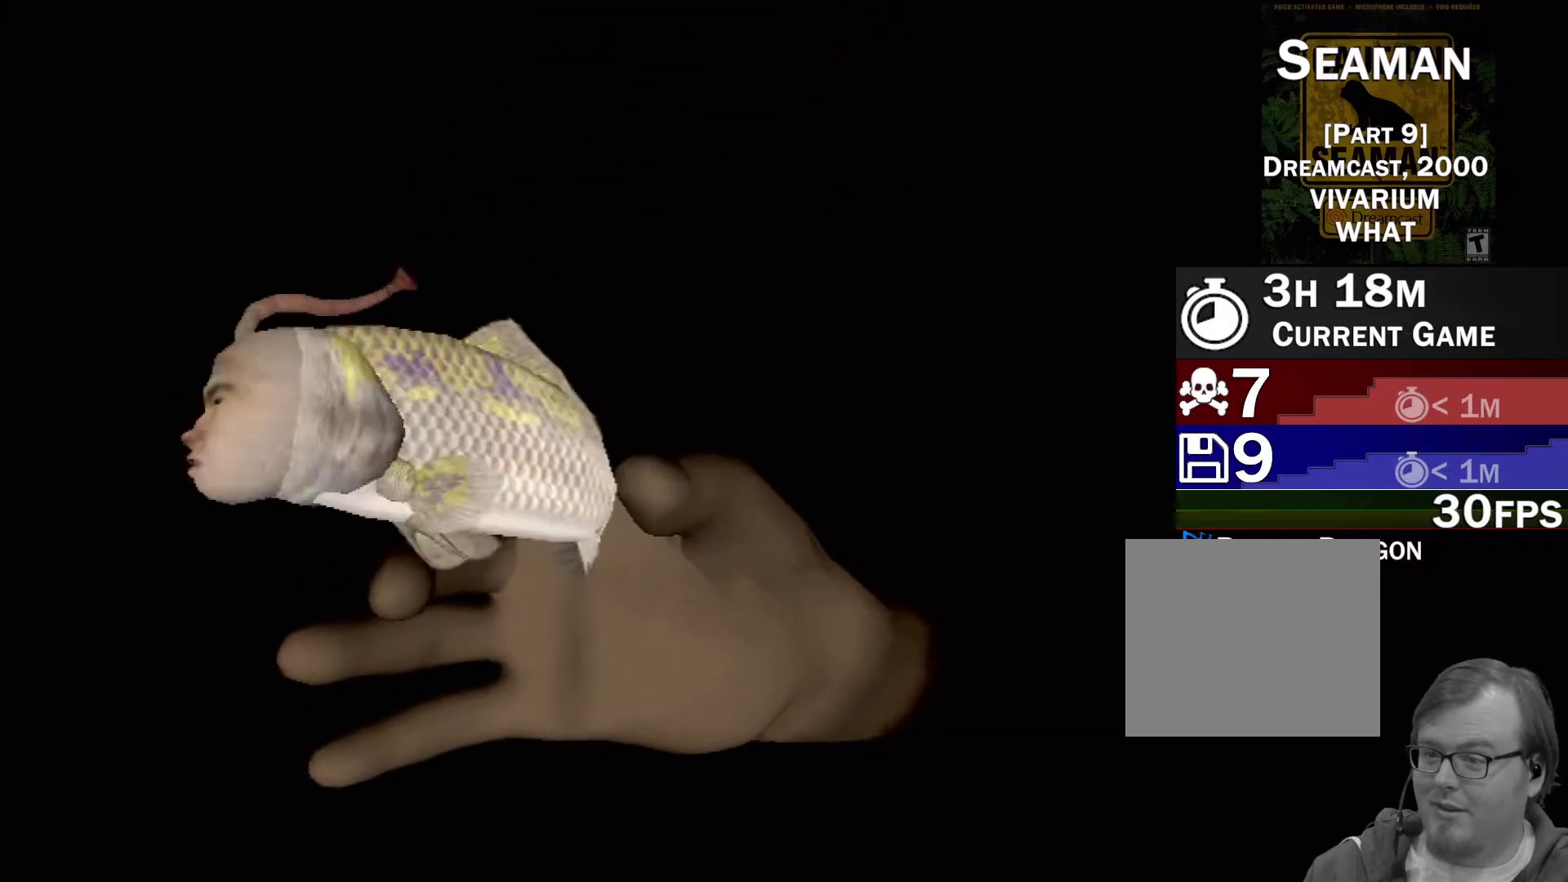
{"buttons": ["X", "R2"], "left_stick": "center", "events": []}
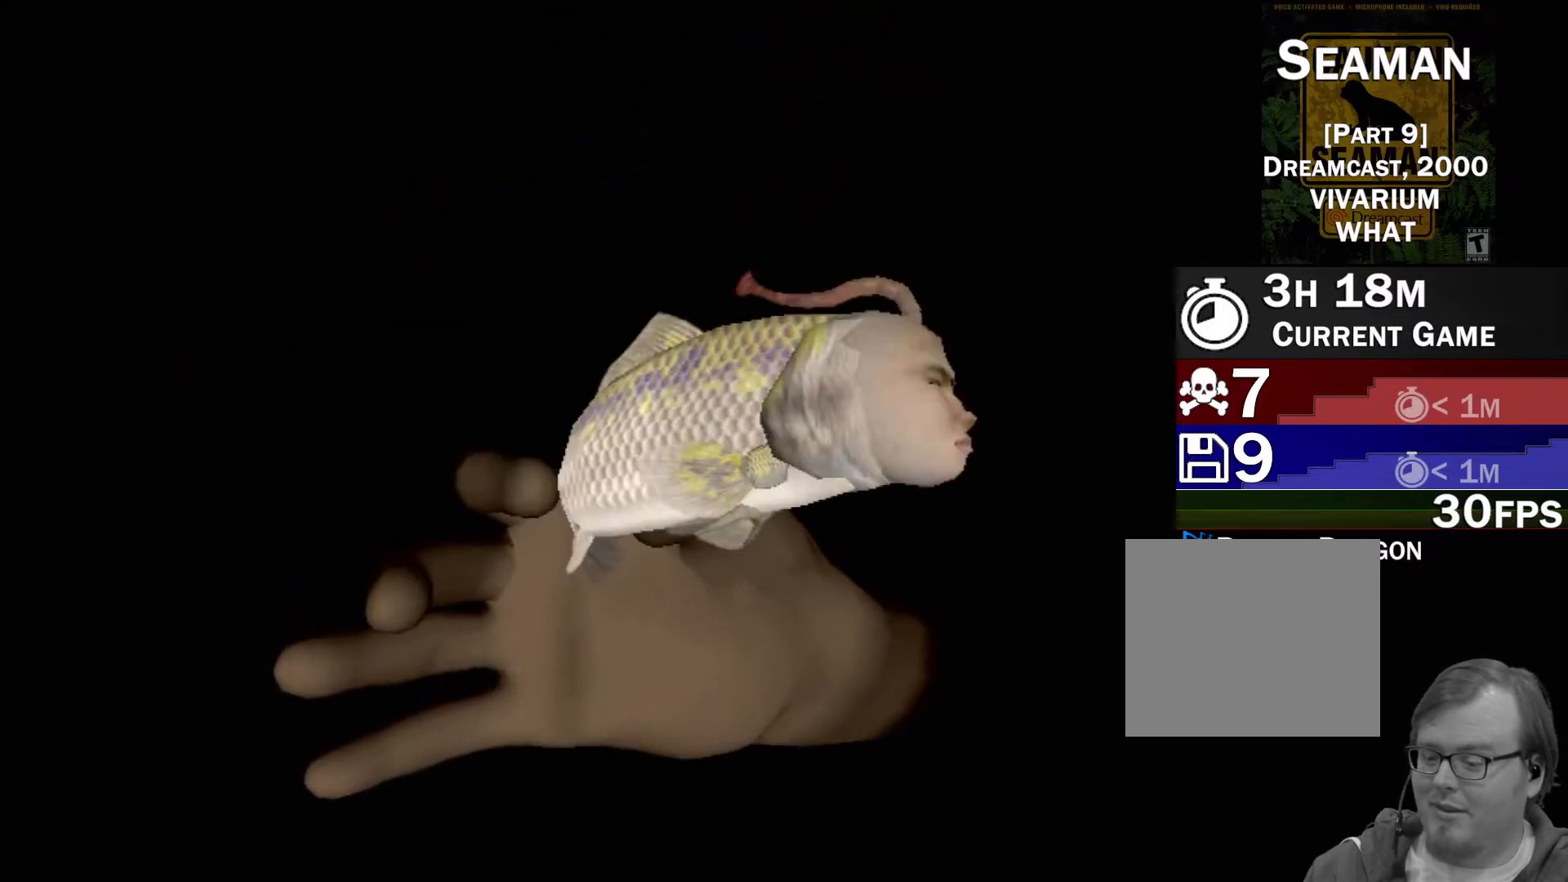
{"buttons": ["X", "R2"], "left_stick": "center", "events": []}
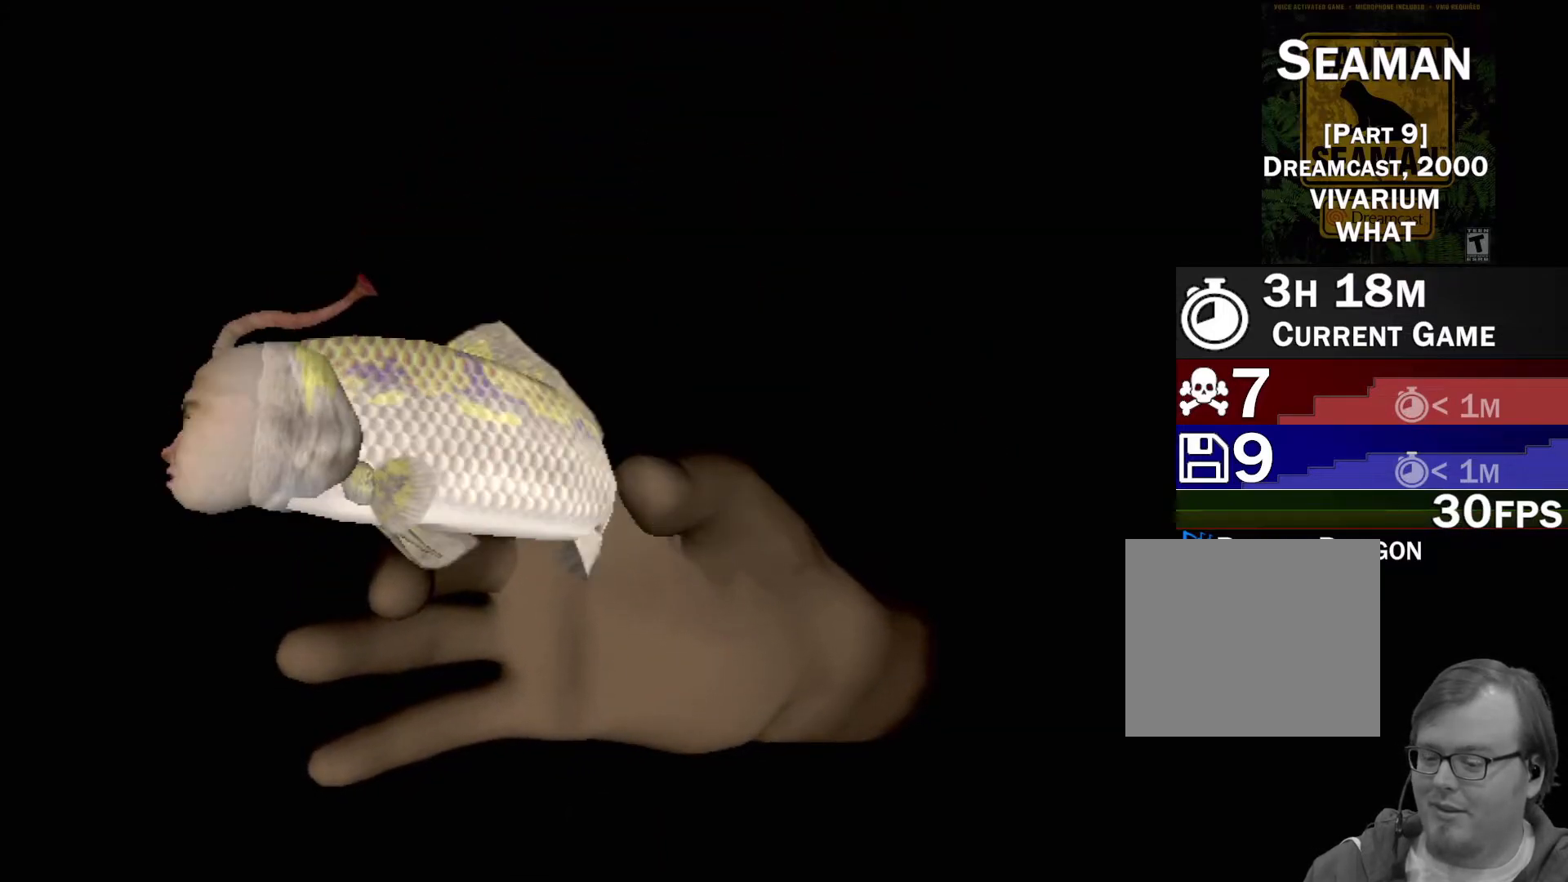
{"buttons": ["X", "R2"], "left_stick": "center", "events": []}
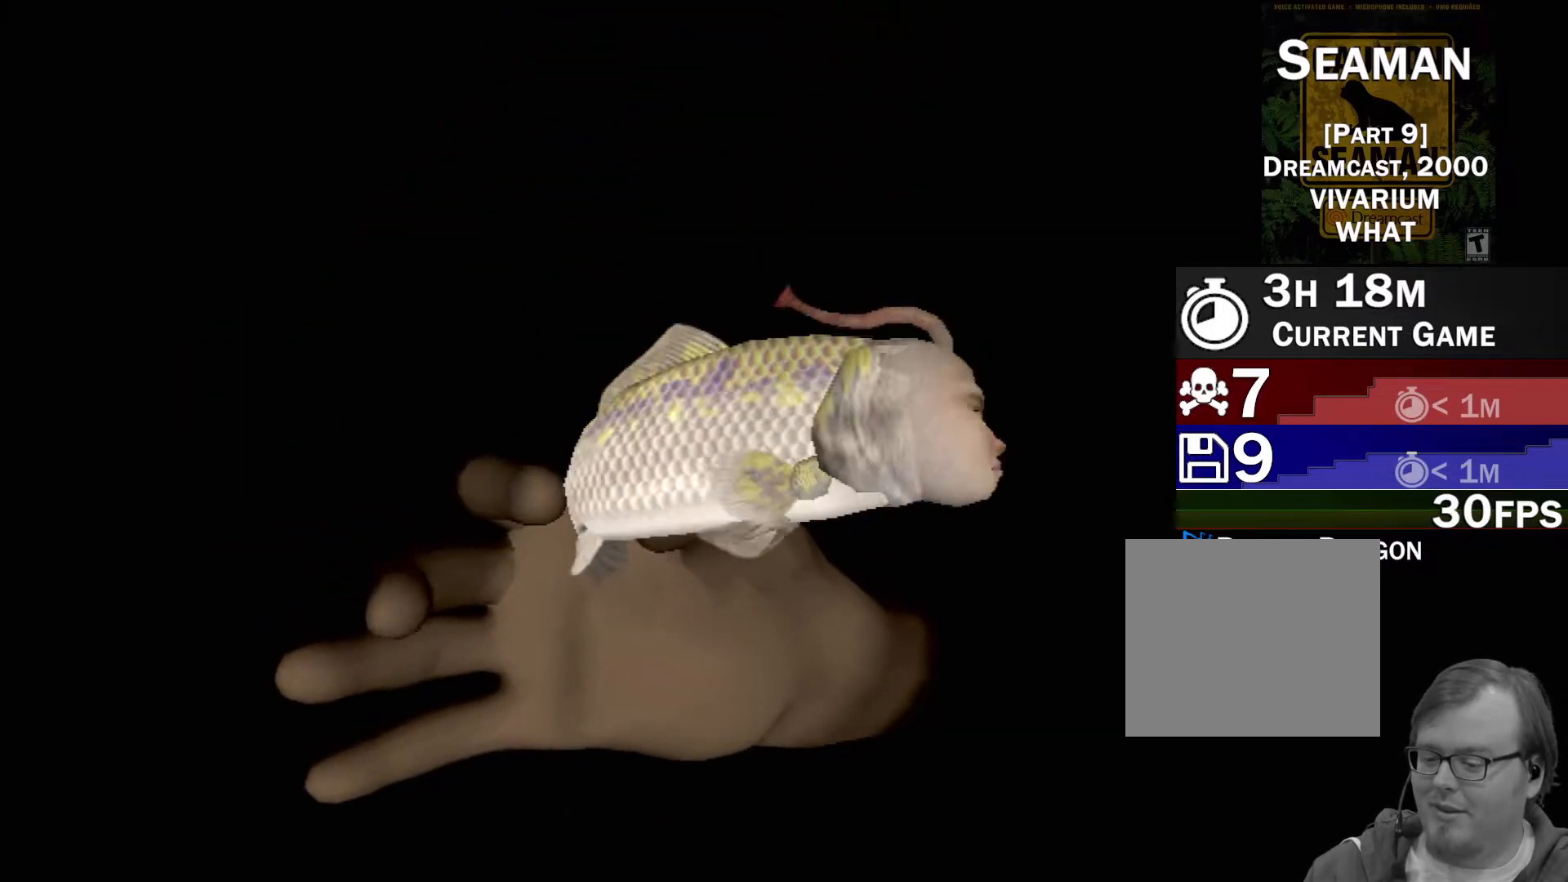
{"buttons": ["X", "R2"], "left_stick": "center", "events": []}